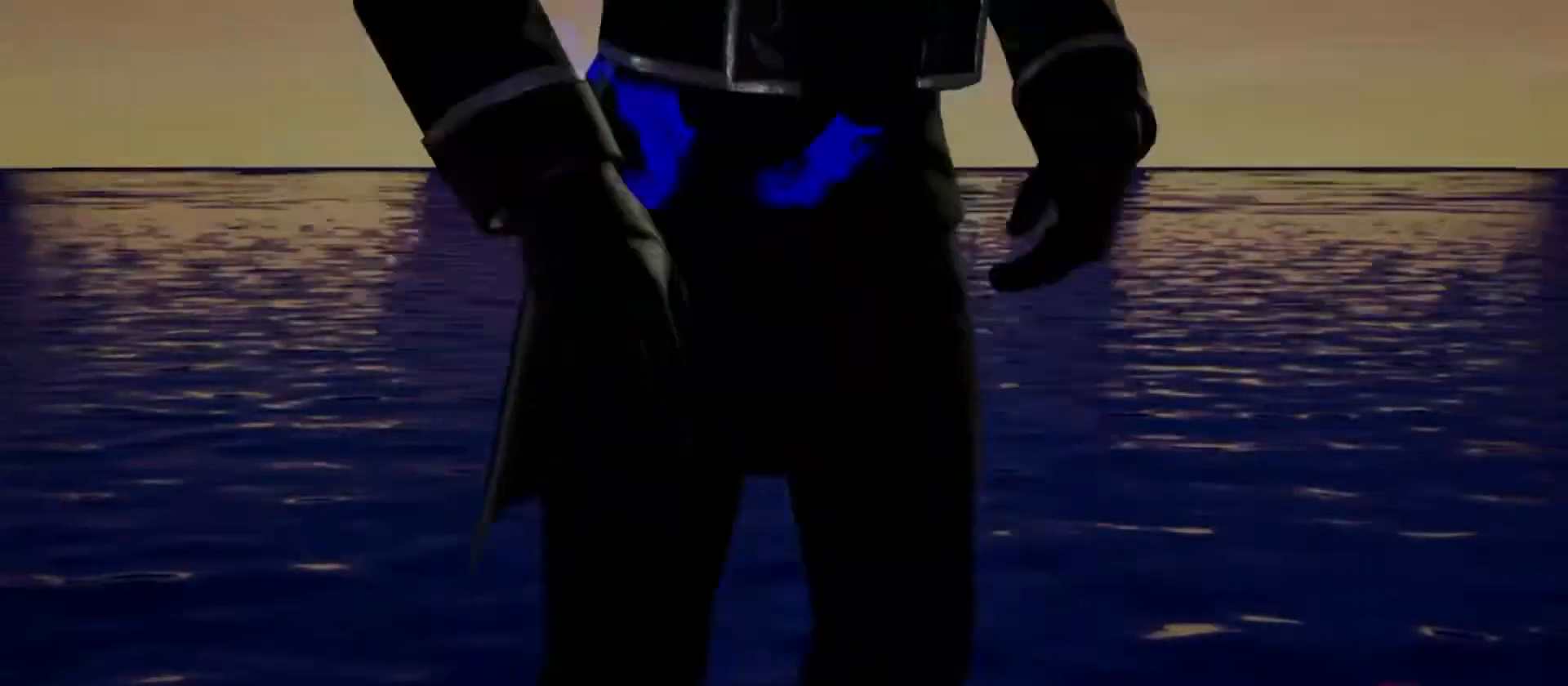
Gameplay with a controller (arcade stick); each line is a JSON object with the inputs held at the frame after it. "events" lists button and stick changes between this image and that frame as [ms after this image, input, new state], when the widget could be followed in between. Not read: L3 R3.
{"buttons": [], "left_stick": "center", "events": [[67, "left_stick", "right"], [117, "left_stick", "center"], [183, "left_stick", "right"], [250, "left_stick", "center"], [300, "left_stick", "left"], [367, "left_stick", "center"]]}
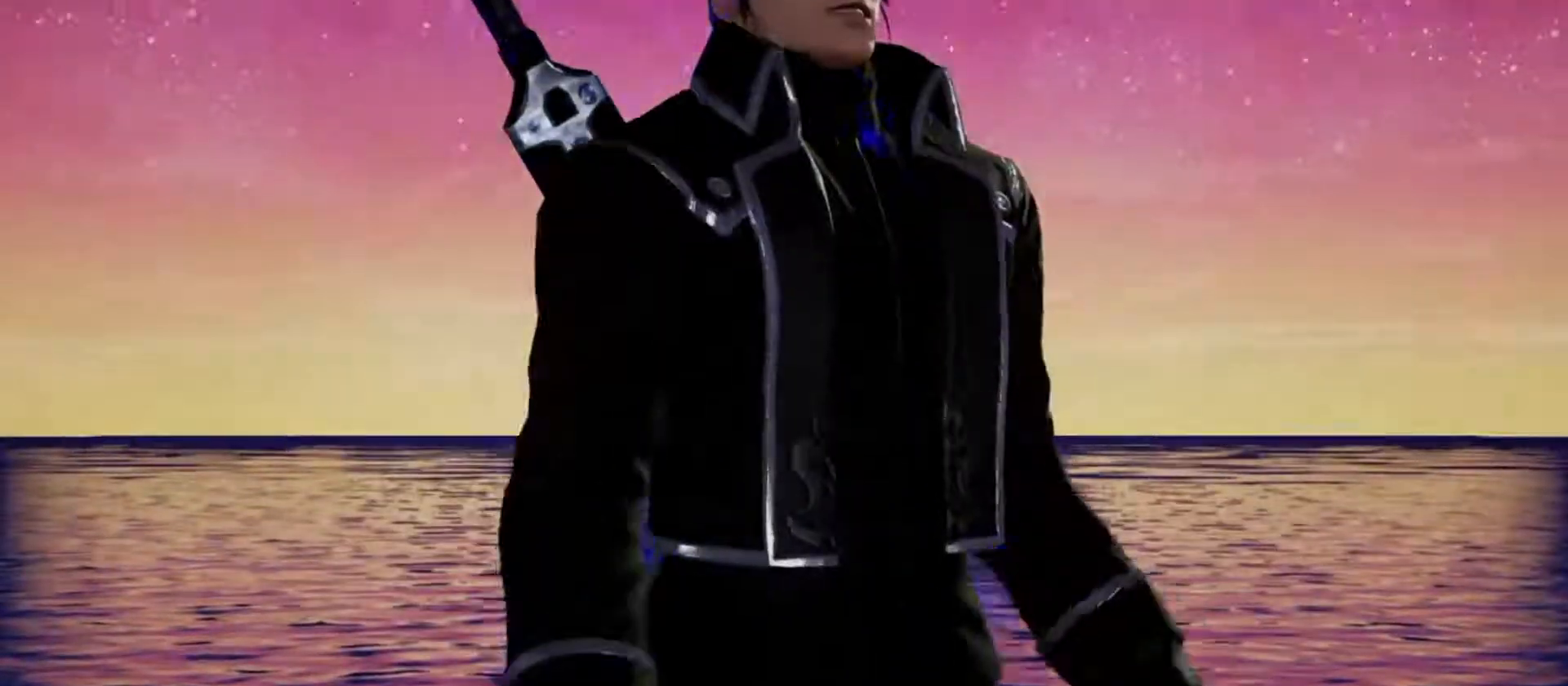
{"buttons": [], "left_stick": "center", "events": []}
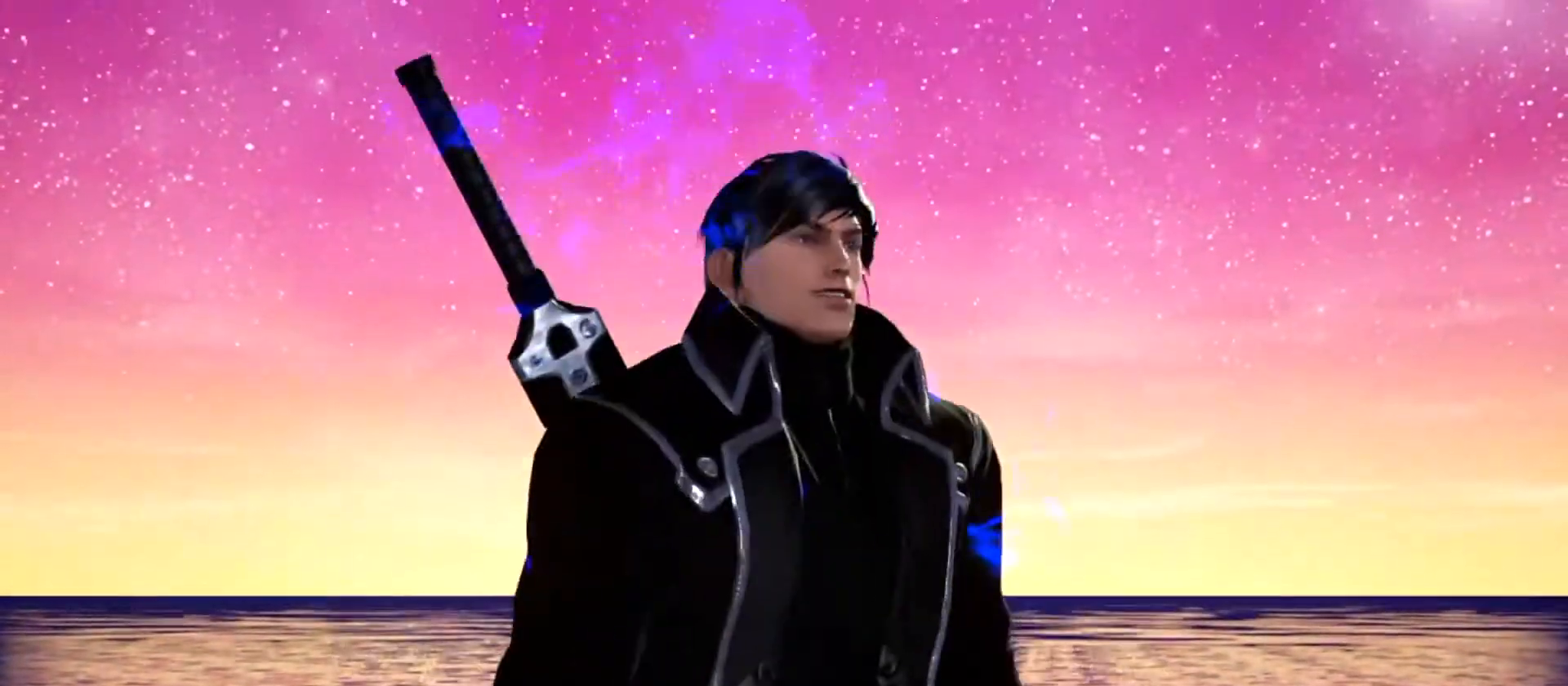
{"buttons": [], "left_stick": "center", "events": []}
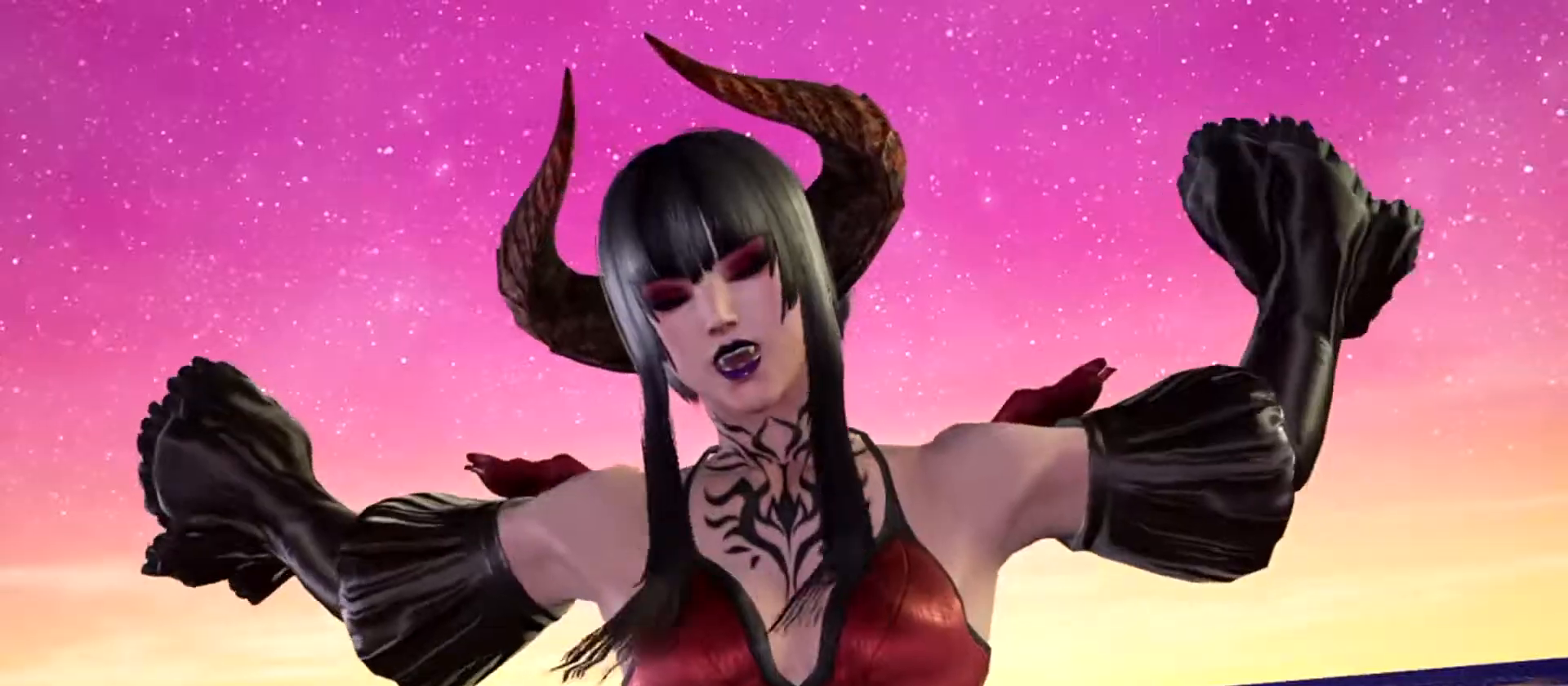
{"buttons": ["SQUARE", "TRIANGLE"], "left_stick": "center", "events": [[134, "CIRCLE", "down"], [134, "CROSS", "down"], [201, "CIRCLE", "up"], [201, "CROSS", "up"], [284, "TRIANGLE", "down"], [384, "SQUARE", "down"], [417, "SQUARE", "up"], [434, "SQUARE", "down"]]}
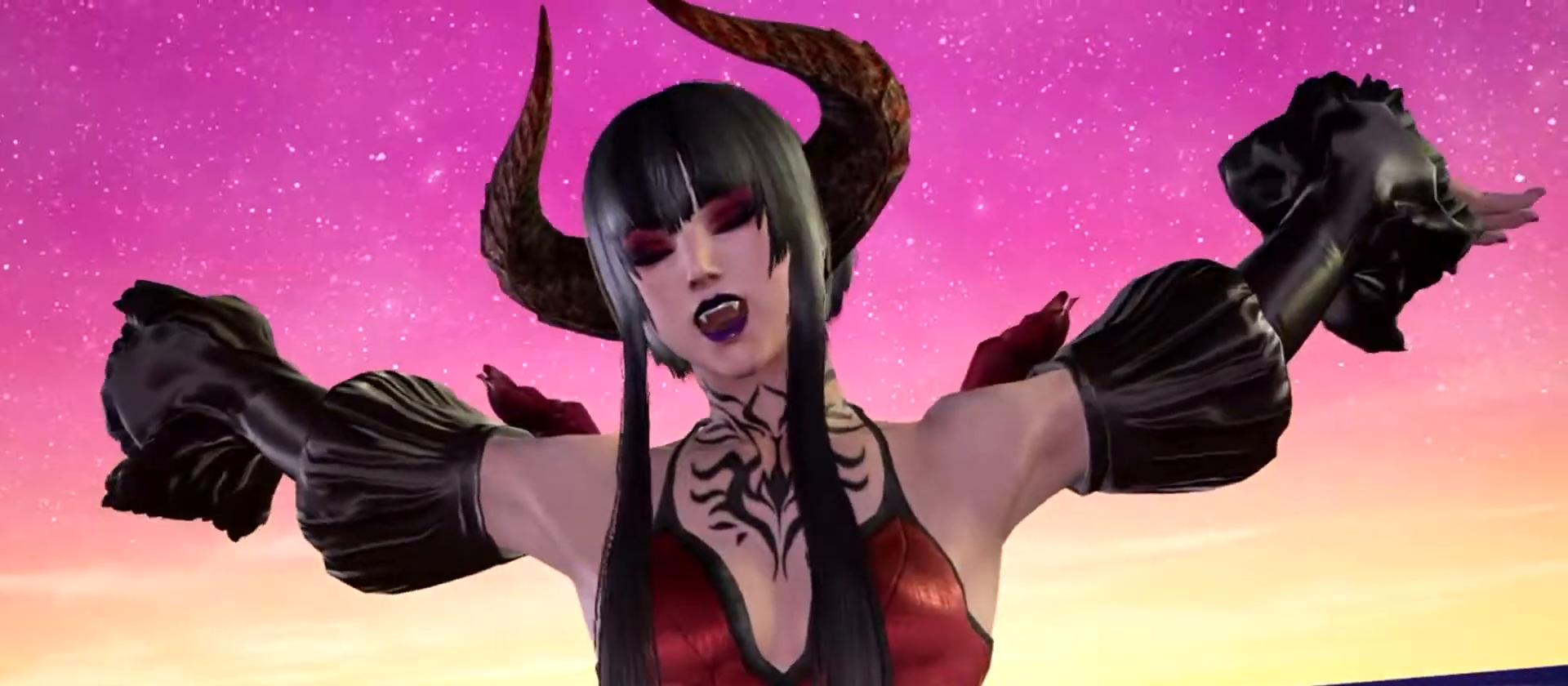
{"buttons": [], "left_stick": "right", "events": [[17, "SQUARE", "up"], [17, "TRIANGLE", "up"], [284, "left_stick", "right"], [351, "left_stick", "down"], [417, "left_stick", "left"], [501, "left_stick", "right"]]}
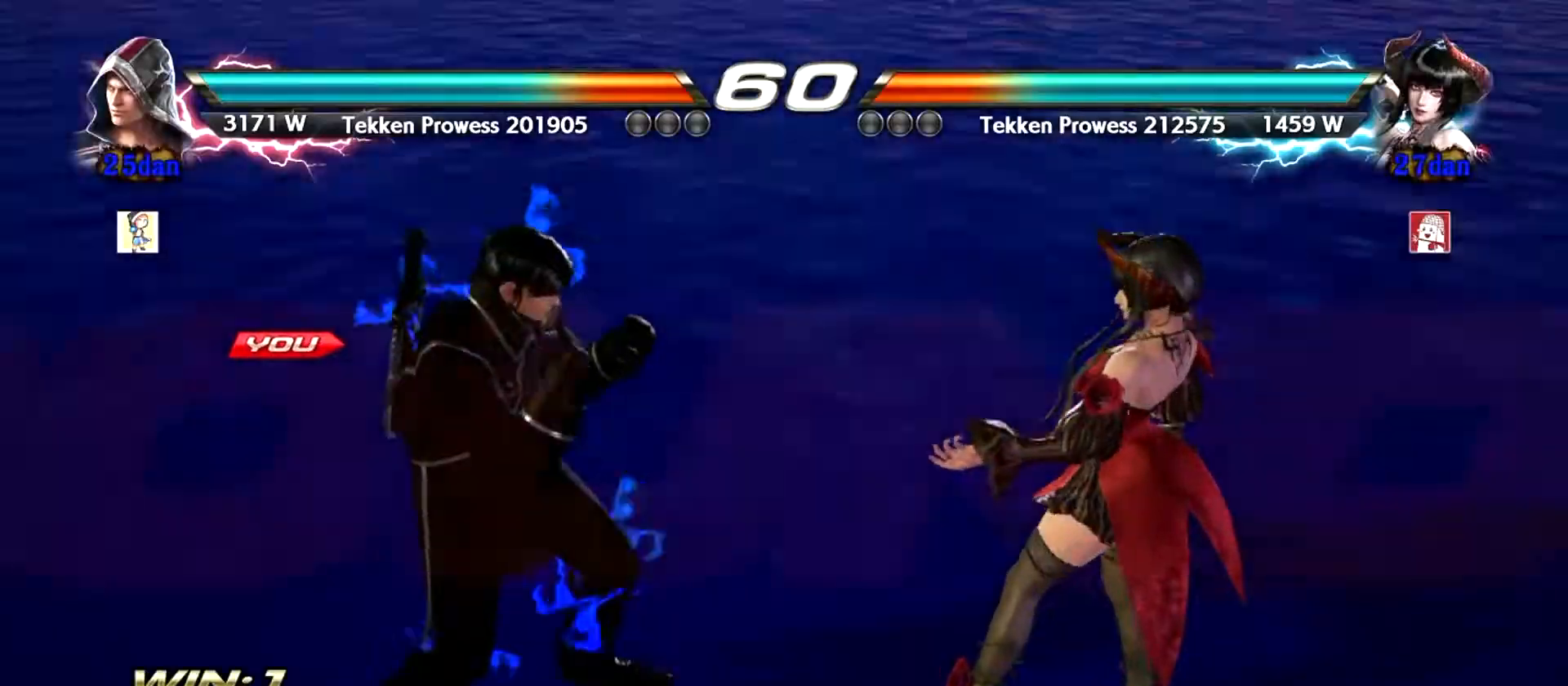
{"buttons": [], "left_stick": "center", "events": [[117, "left_stick", "center"], [250, "left_stick", "left"], [300, "left_stick", "center"], [400, "left_stick", "left"], [450, "left_stick", "center"]]}
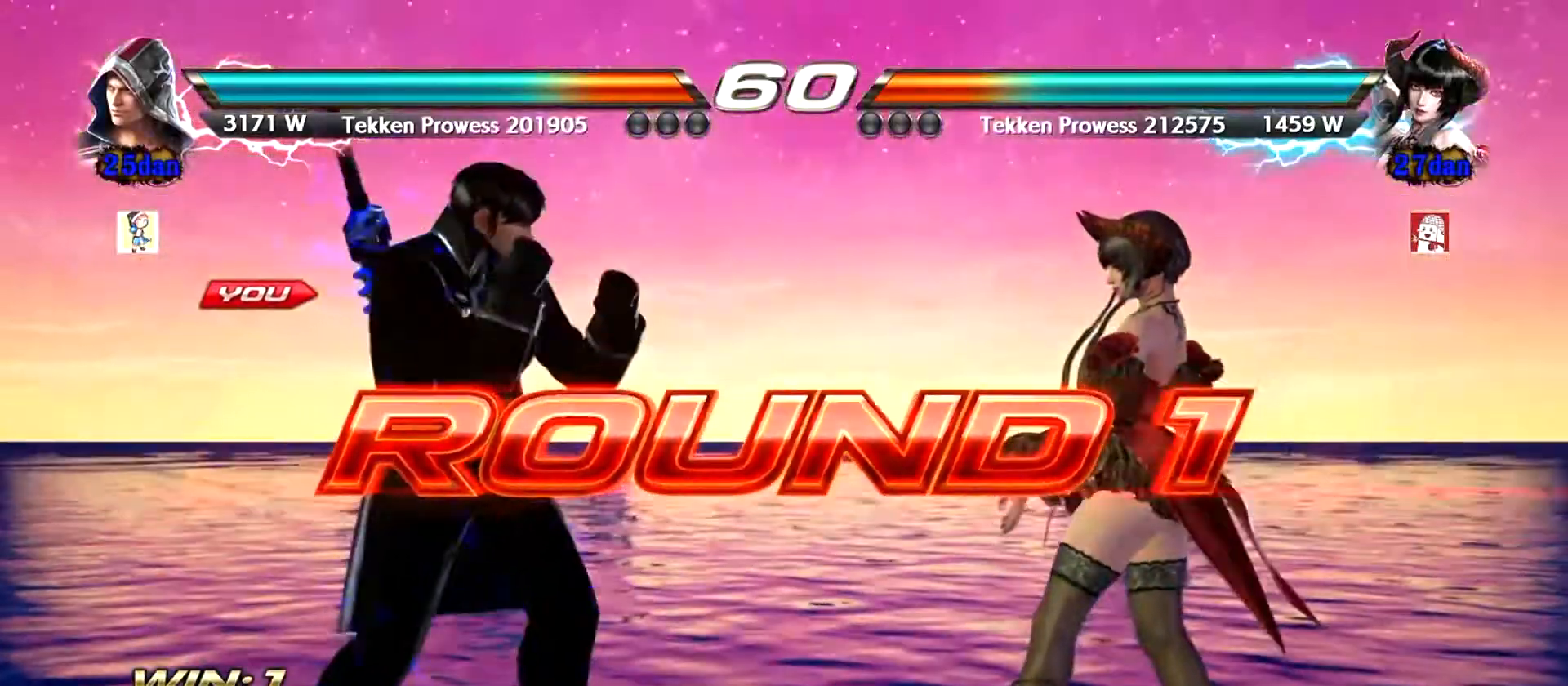
{"buttons": [], "left_stick": "left", "events": [[50, "left_stick", "left"], [117, "left_stick", "center"], [501, "left_stick", "left"]]}
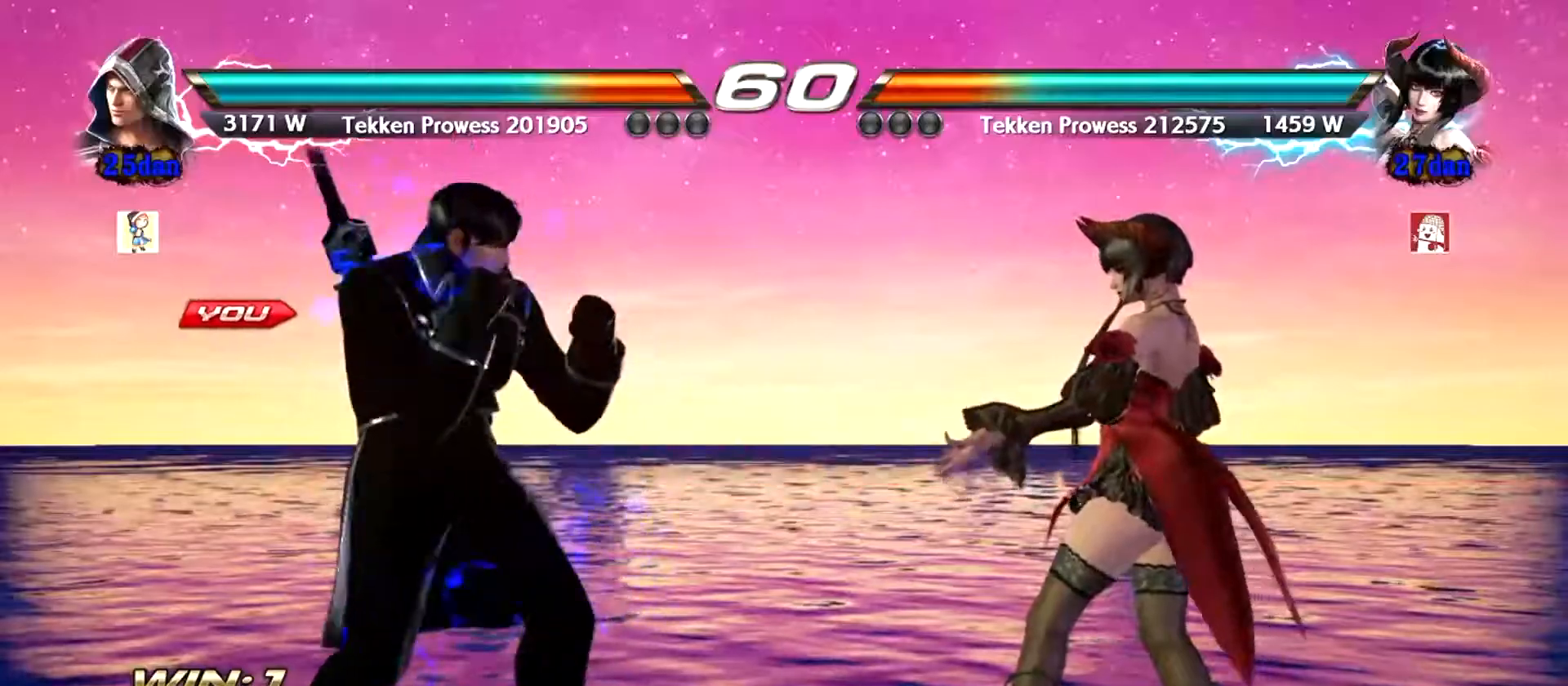
{"buttons": [], "left_stick": "left", "events": [[66, "left_stick", "center"], [150, "left_stick", "left"], [217, "left_stick", "center"], [300, "left_stick", "left"], [367, "left_stick", "center"], [450, "left_stick", "left"]]}
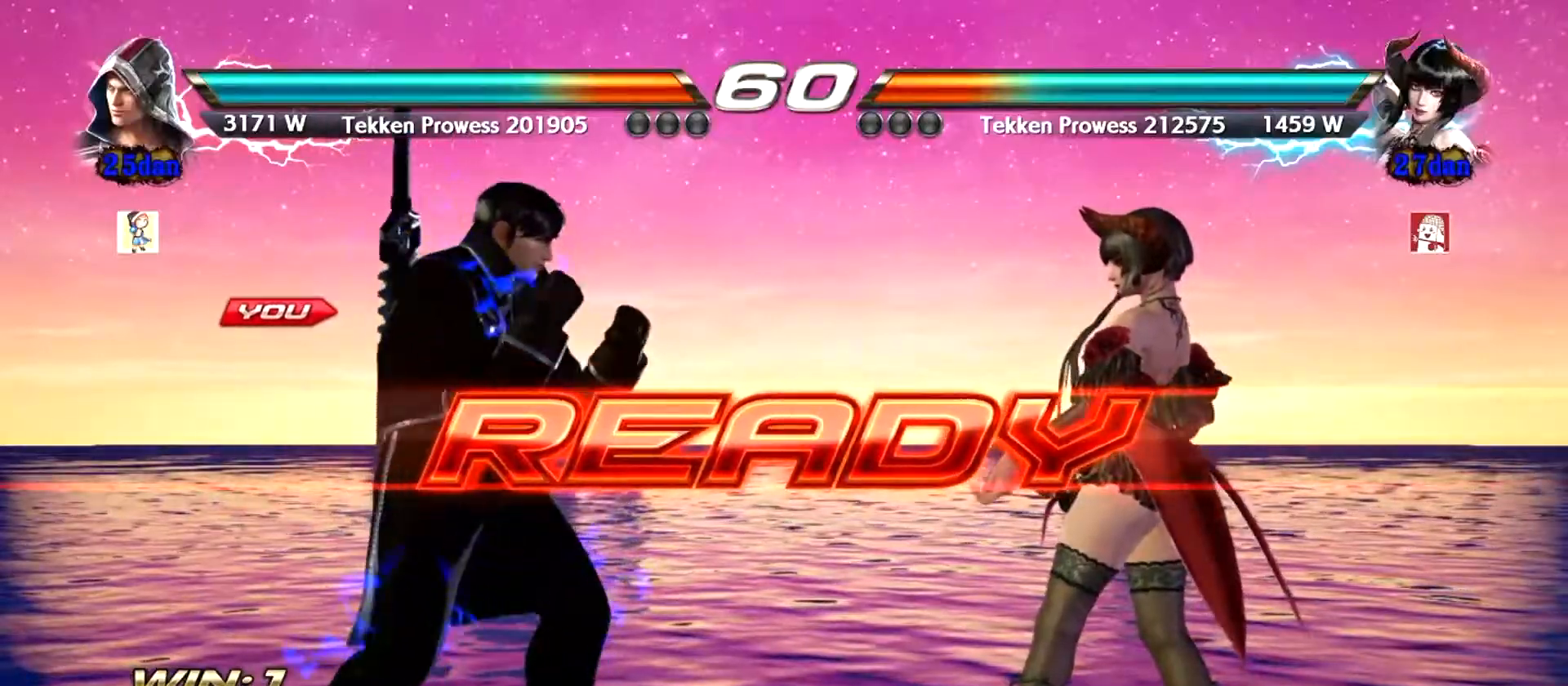
{"buttons": [], "left_stick": "center", "events": [[17, "left_stick", "center"], [84, "left_stick", "left"], [134, "left_stick", "center"]]}
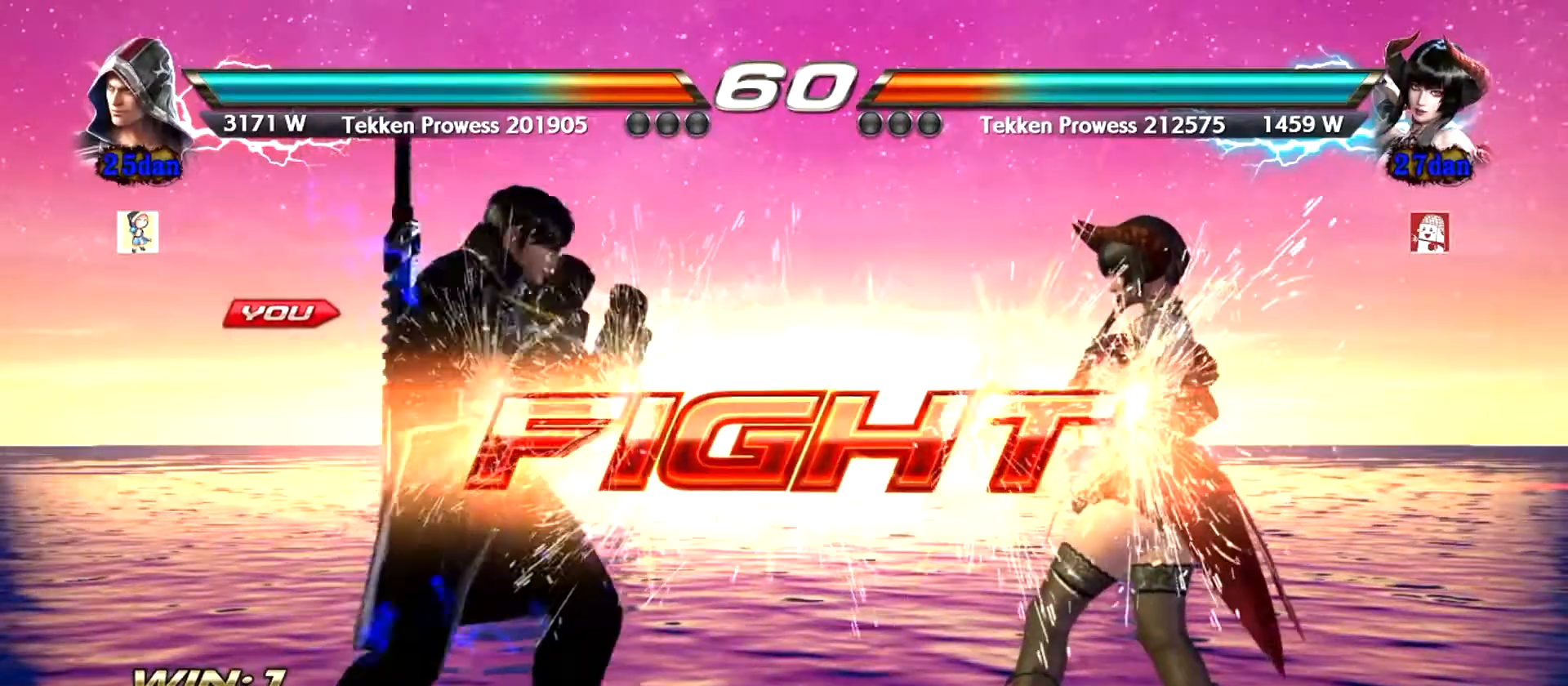
{"buttons": ["CROSS"], "left_stick": "down-right", "events": [[183, "TRIANGLE", "down"], [183, "left_stick", "down-right"], [250, "TRIANGLE", "up"], [333, "CROSS", "down"]]}
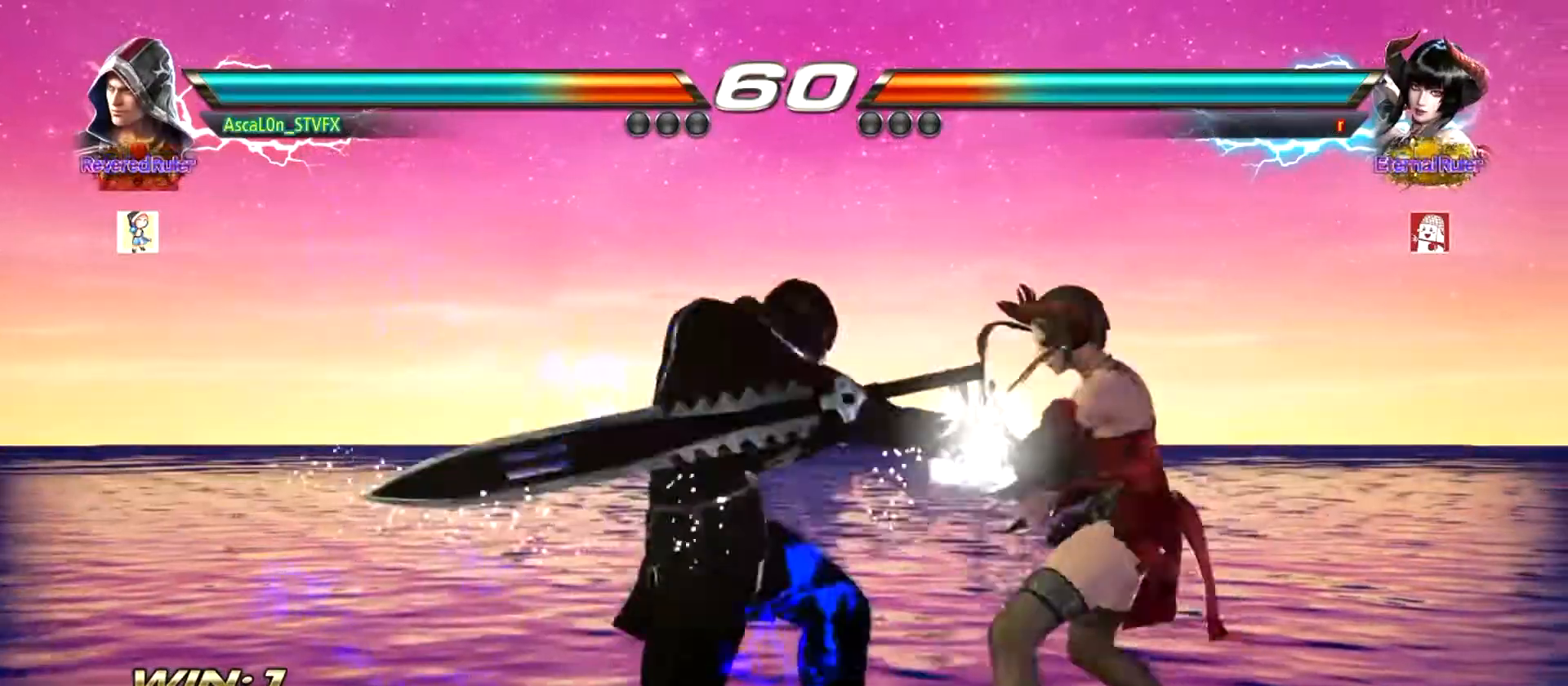
{"buttons": [], "left_stick": "left", "events": [[284, "CROSS", "up"], [284, "left_stick", "down-left"], [351, "left_stick", "center"], [451, "left_stick", "left"]]}
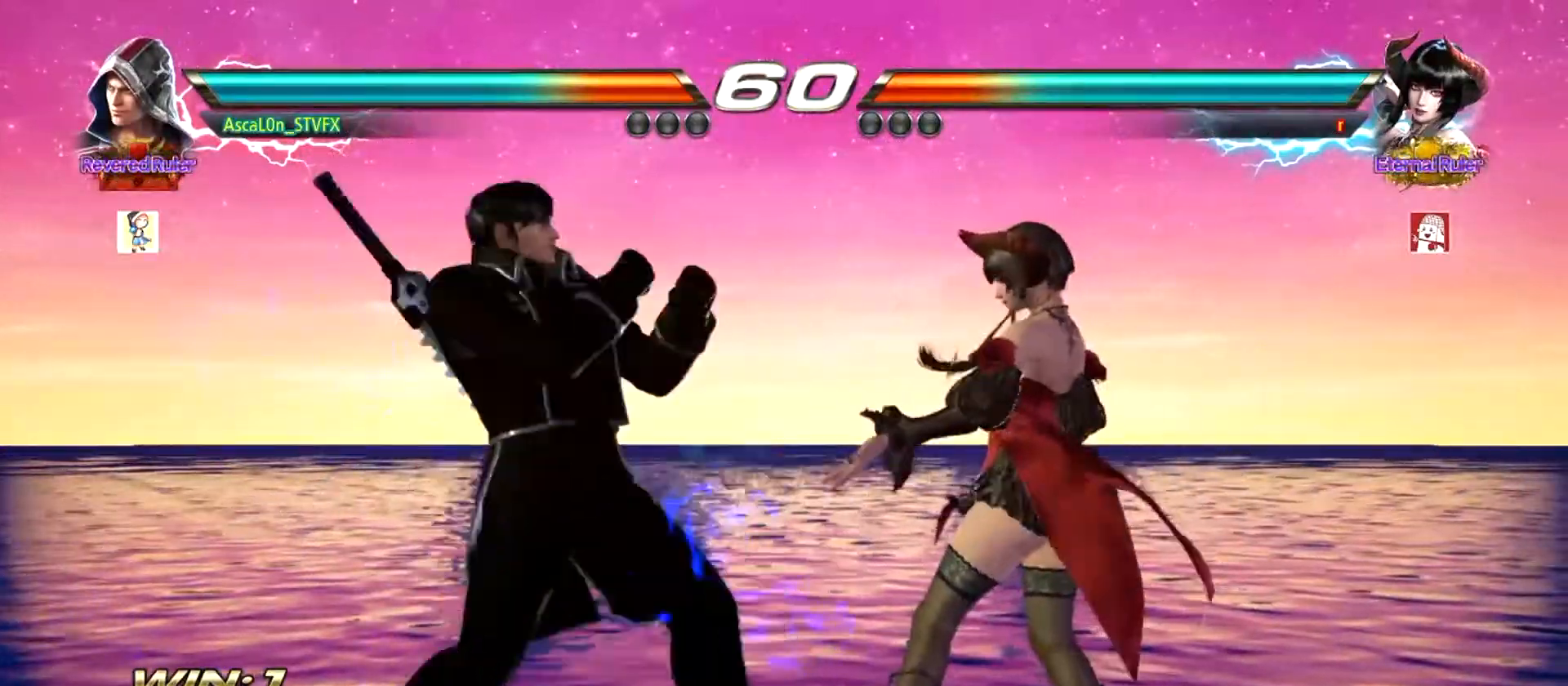
{"buttons": [], "left_stick": "center", "events": [[66, "left_stick", "center"], [400, "left_stick", "up"], [450, "left_stick", "center"]]}
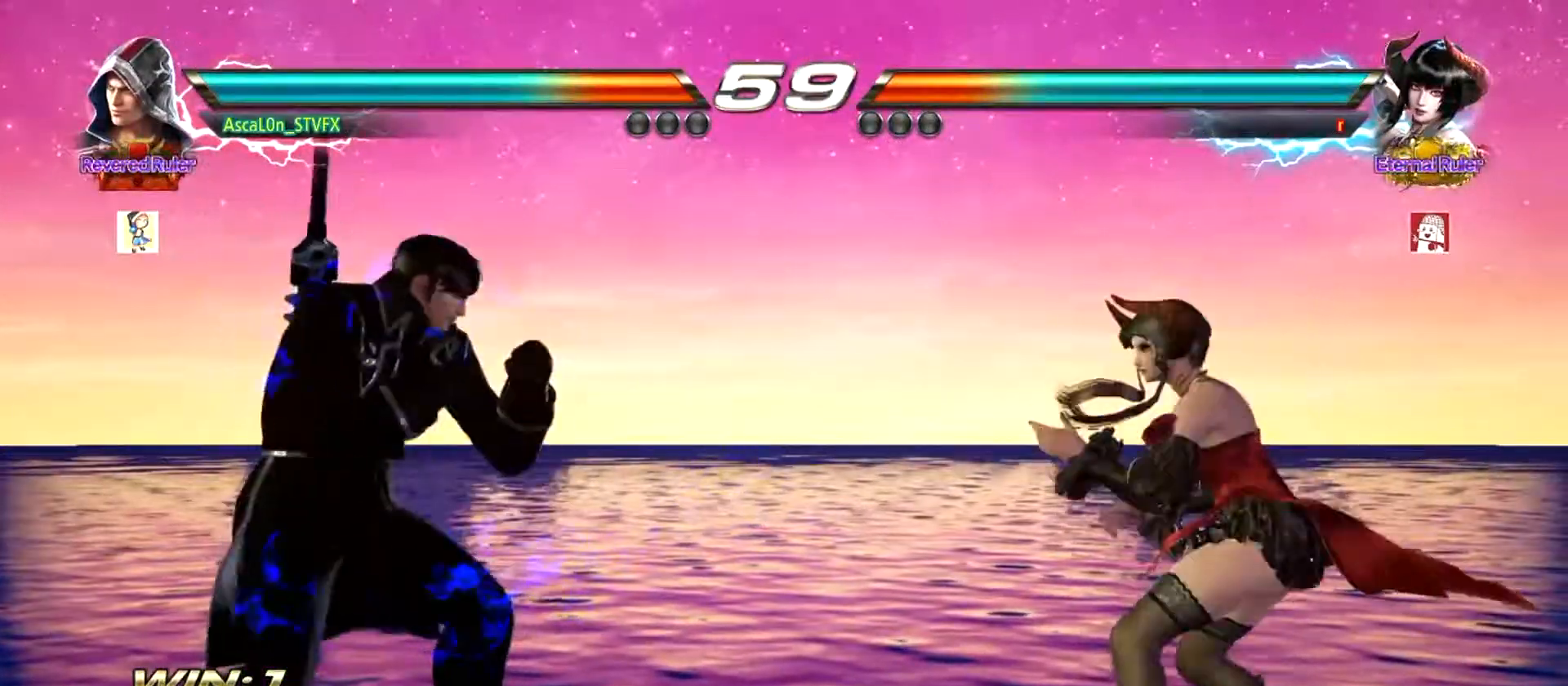
{"buttons": [], "left_stick": "down-left", "events": [[84, "left_stick", "up"], [284, "left_stick", "center"], [384, "left_stick", "left"], [467, "left_stick", "down-left"]]}
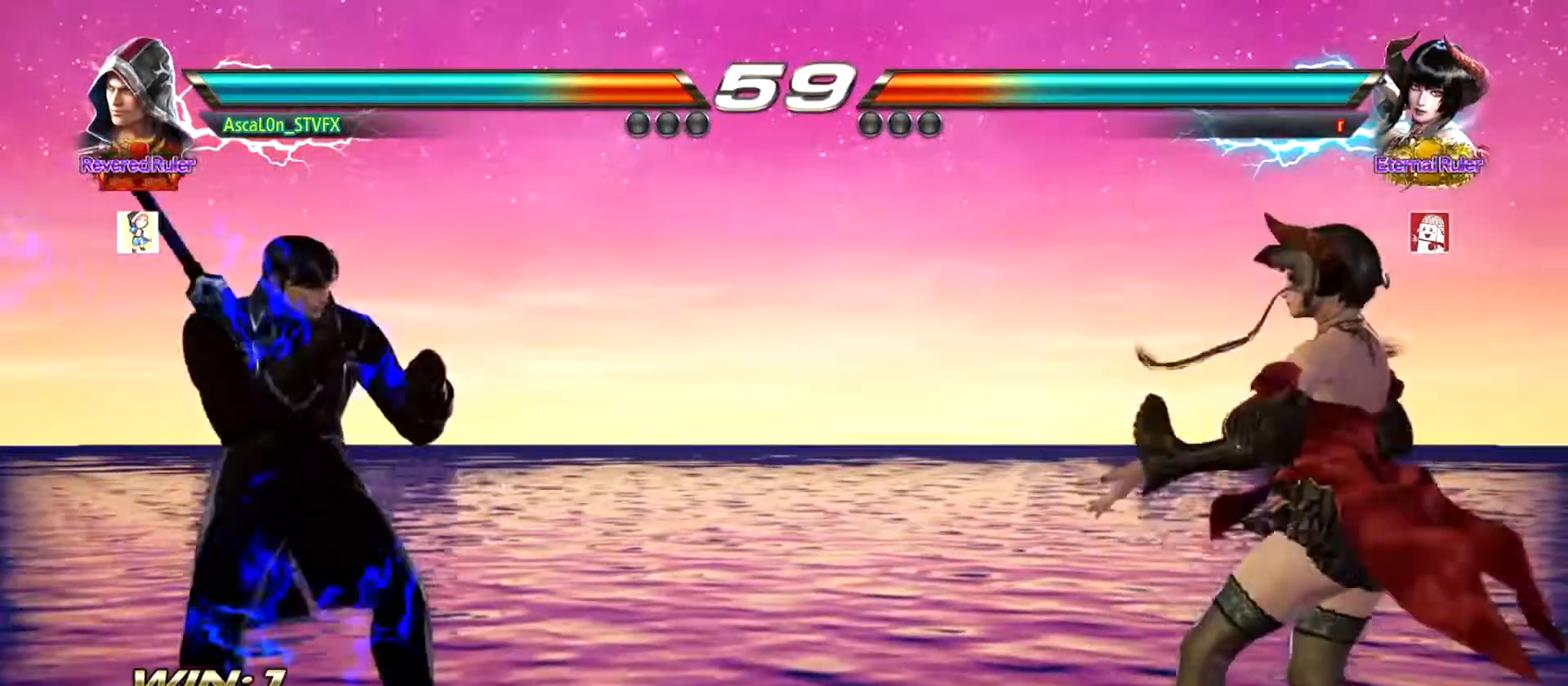
{"buttons": [], "left_stick": "center", "events": [[100, "left_stick", "left"], [450, "left_stick", "center"]]}
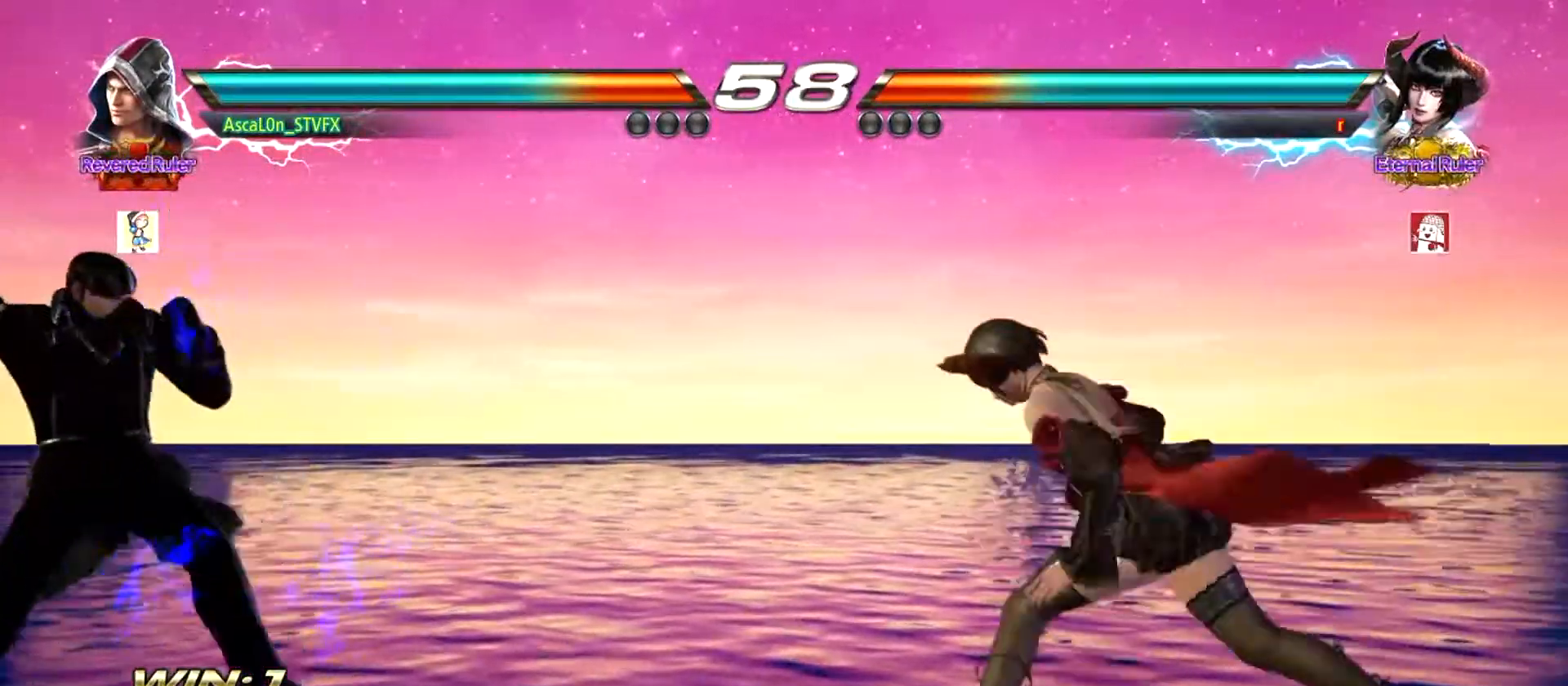
{"buttons": [], "left_stick": "center", "events": [[50, "left_stick", "right"], [117, "left_stick", "center"], [167, "left_stick", "right"], [234, "left_stick", "center"]]}
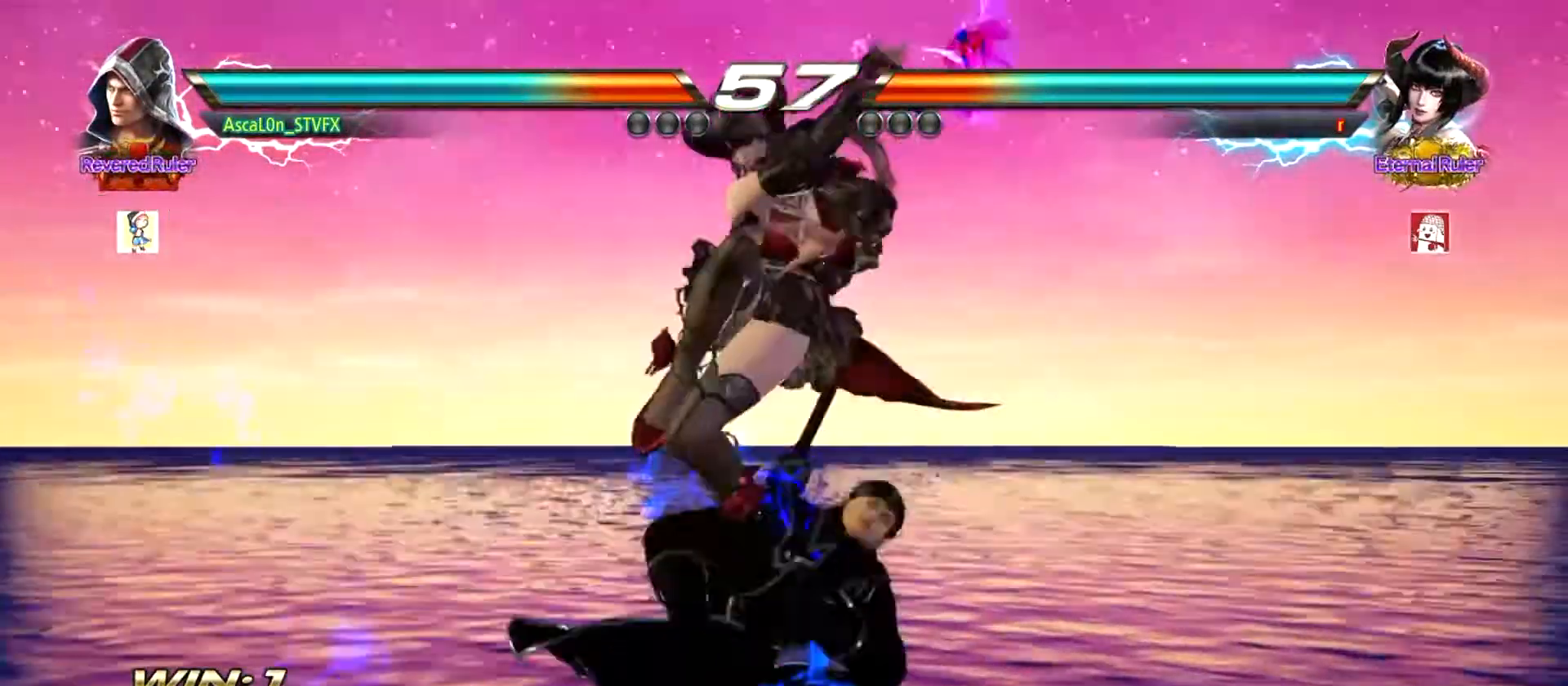
{"buttons": [], "left_stick": "center", "events": [[33, "left_stick", "left"], [367, "SQUARE", "down"], [367, "left_stick", "center"], [433, "SQUARE", "up"]]}
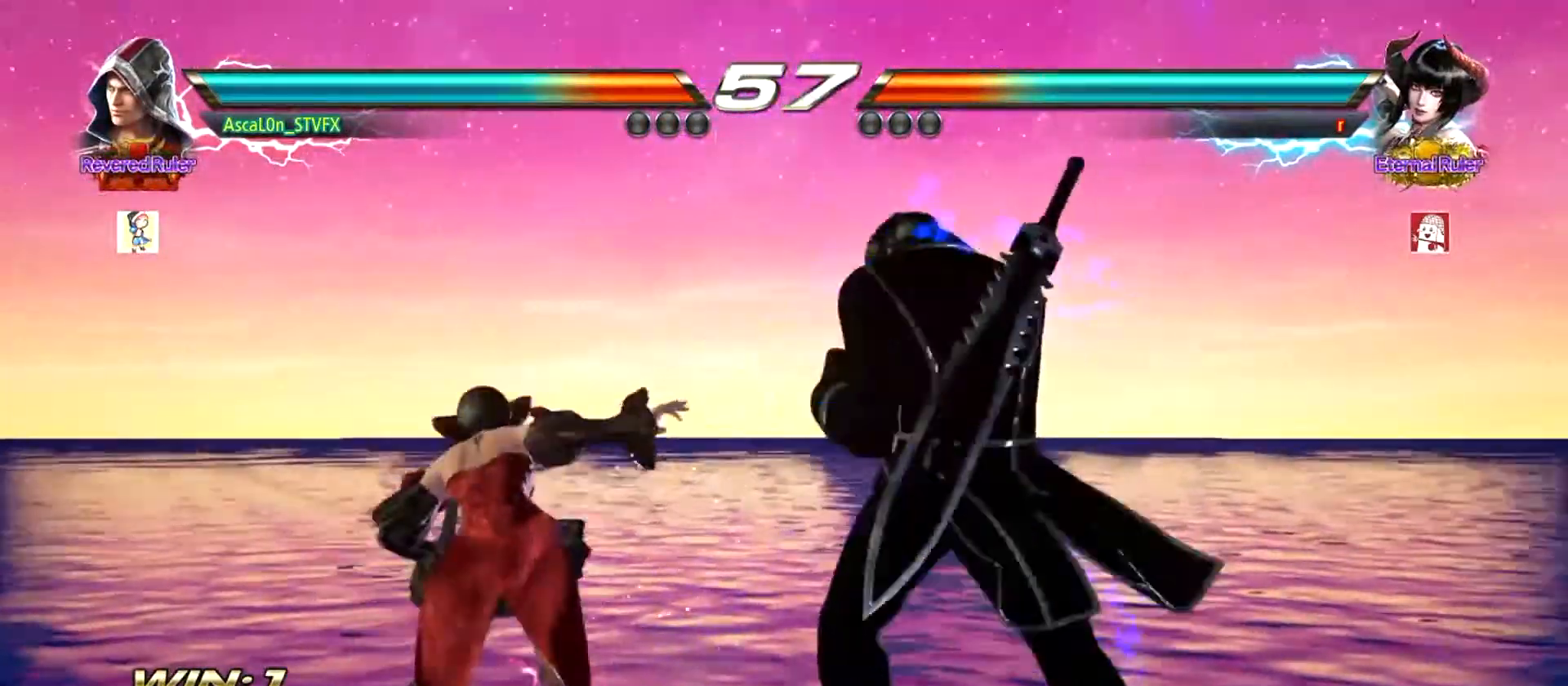
{"buttons": ["CROSS"], "left_stick": "left", "events": [[17, "SQUARE", "down"], [117, "SQUARE", "up"], [117, "left_stick", "left"], [134, "TRIANGLE", "down"], [200, "TRIANGLE", "up"], [317, "CROSS", "down"], [317, "SQUARE", "down"], [384, "SQUARE", "up"]]}
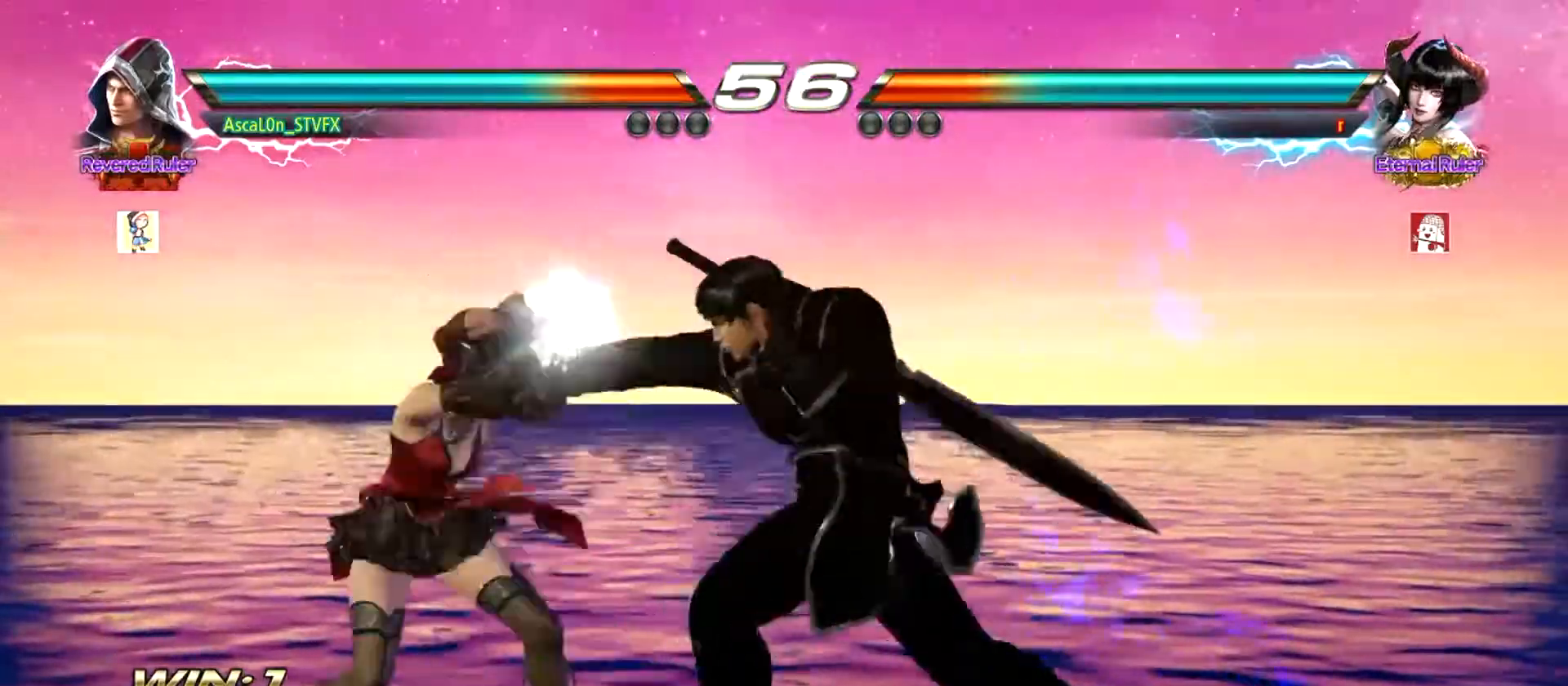
{"buttons": ["TRIANGLE"], "left_stick": "down-left", "events": [[283, "left_stick", "down-right"], [300, "CROSS", "up"], [400, "left_stick", "down-left"], [450, "TRIANGLE", "down"]]}
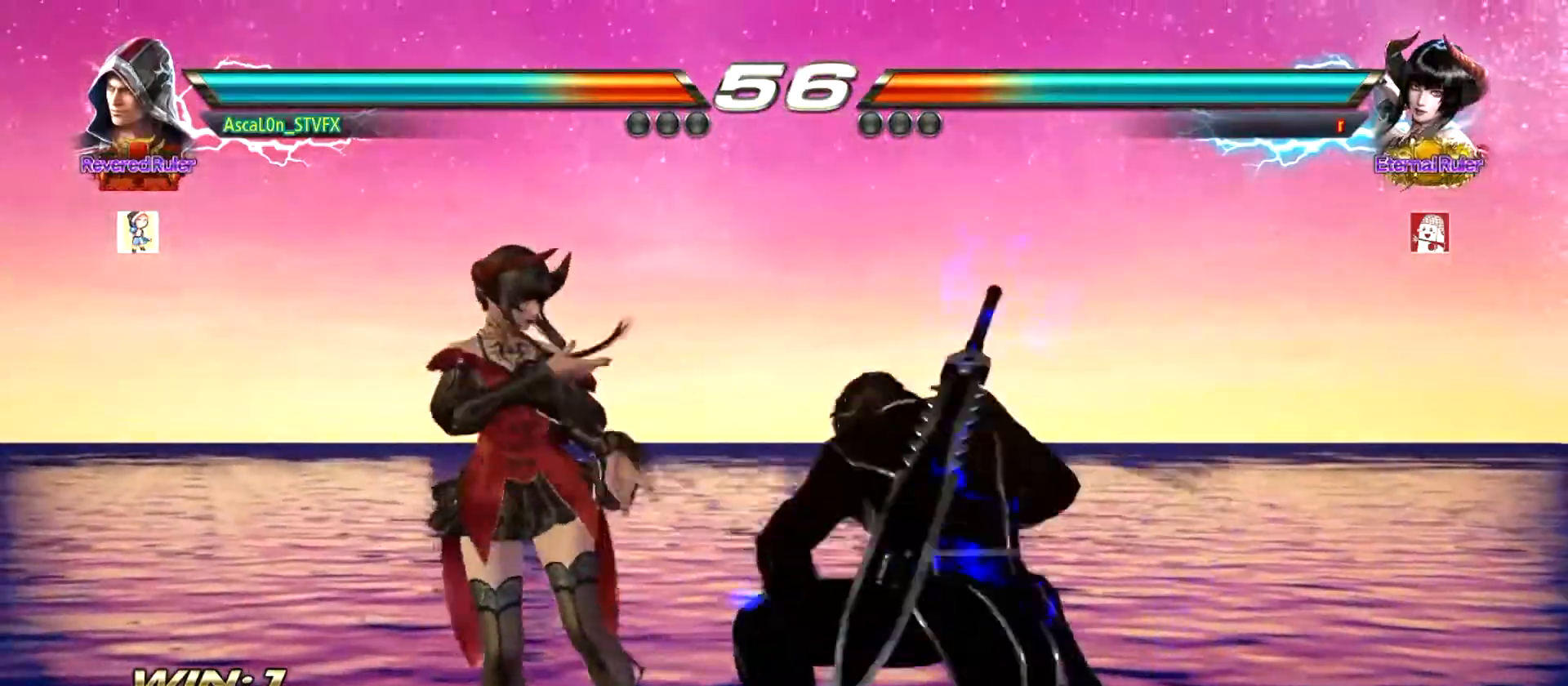
{"buttons": [], "left_stick": "center", "events": [[50, "TRIANGLE", "up"], [134, "left_stick", "center"]]}
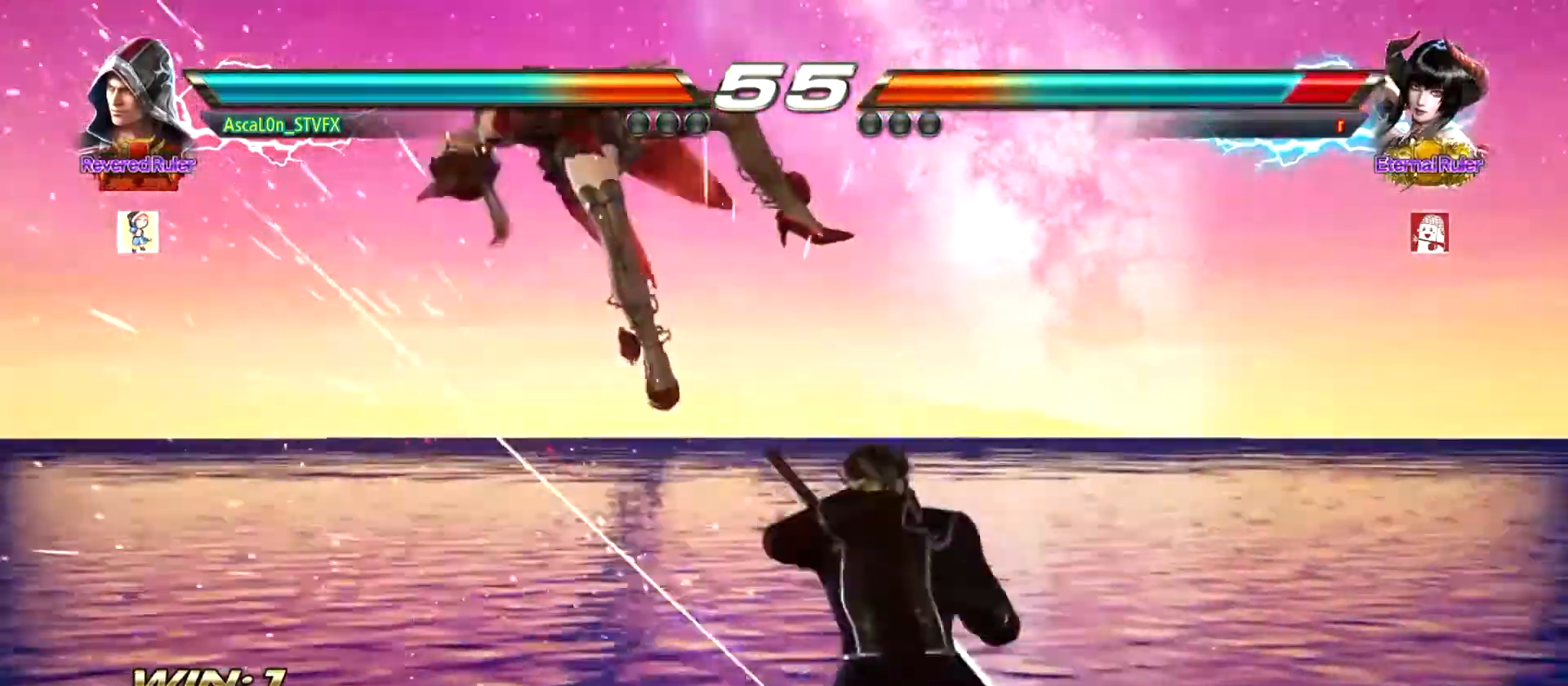
{"buttons": [], "left_stick": "right", "events": [[100, "left_stick", "left"], [183, "TRIANGLE", "down"], [300, "SQUARE", "down"], [333, "TRIANGLE", "up"], [400, "SQUARE", "up"], [450, "left_stick", "right"]]}
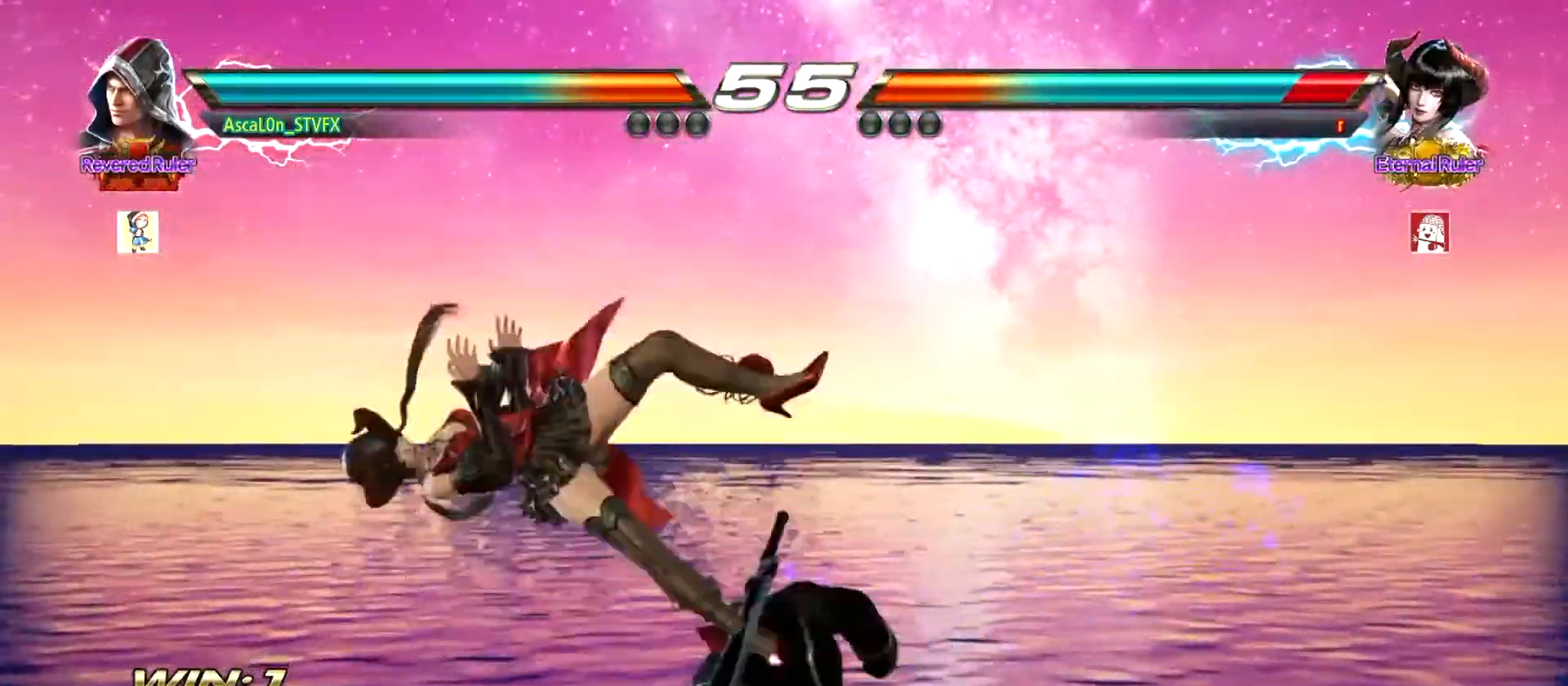
{"buttons": [], "left_stick": "right", "events": []}
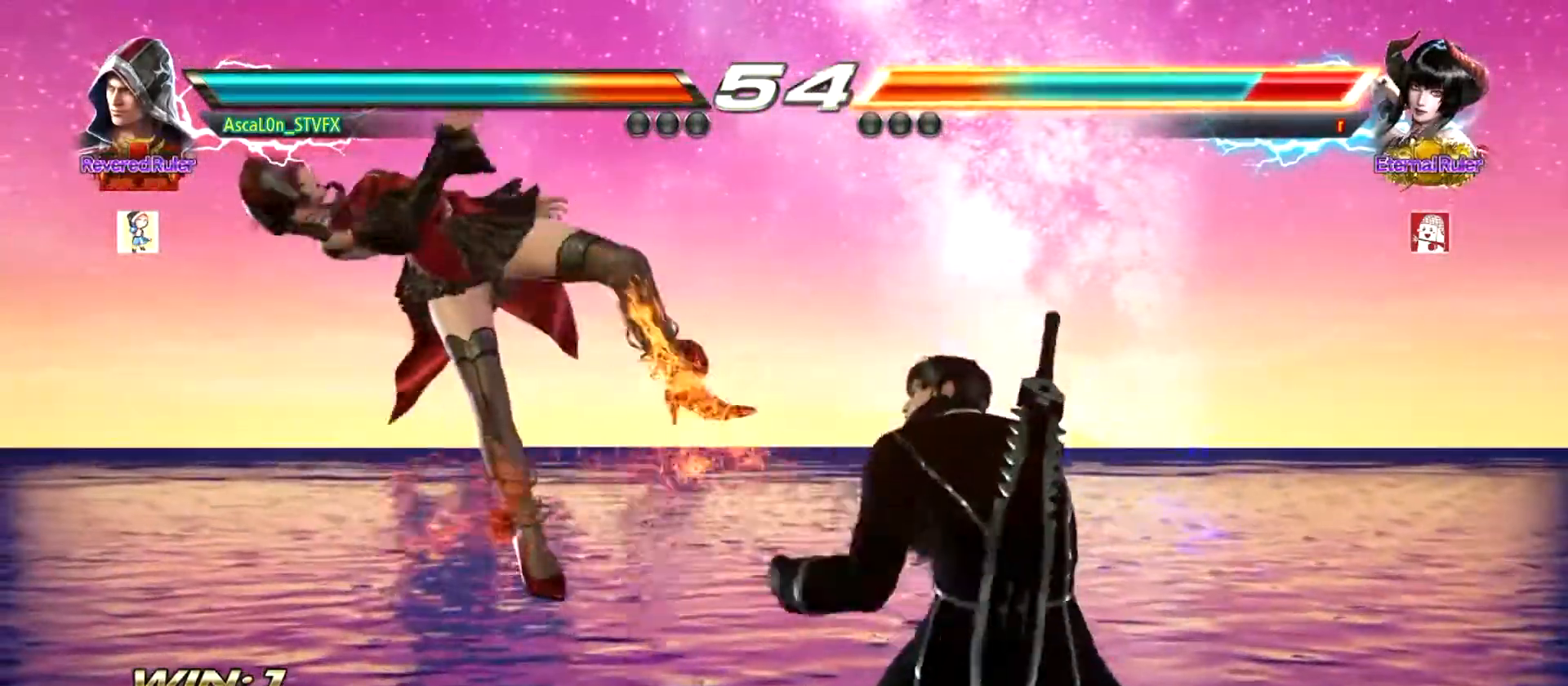
{"buttons": ["SQUARE"], "left_stick": "down", "events": [[33, "SQUARE", "down"], [100, "SQUARE", "up"], [367, "left_stick", "center"], [450, "left_stick", "down"], [484, "SQUARE", "down"]]}
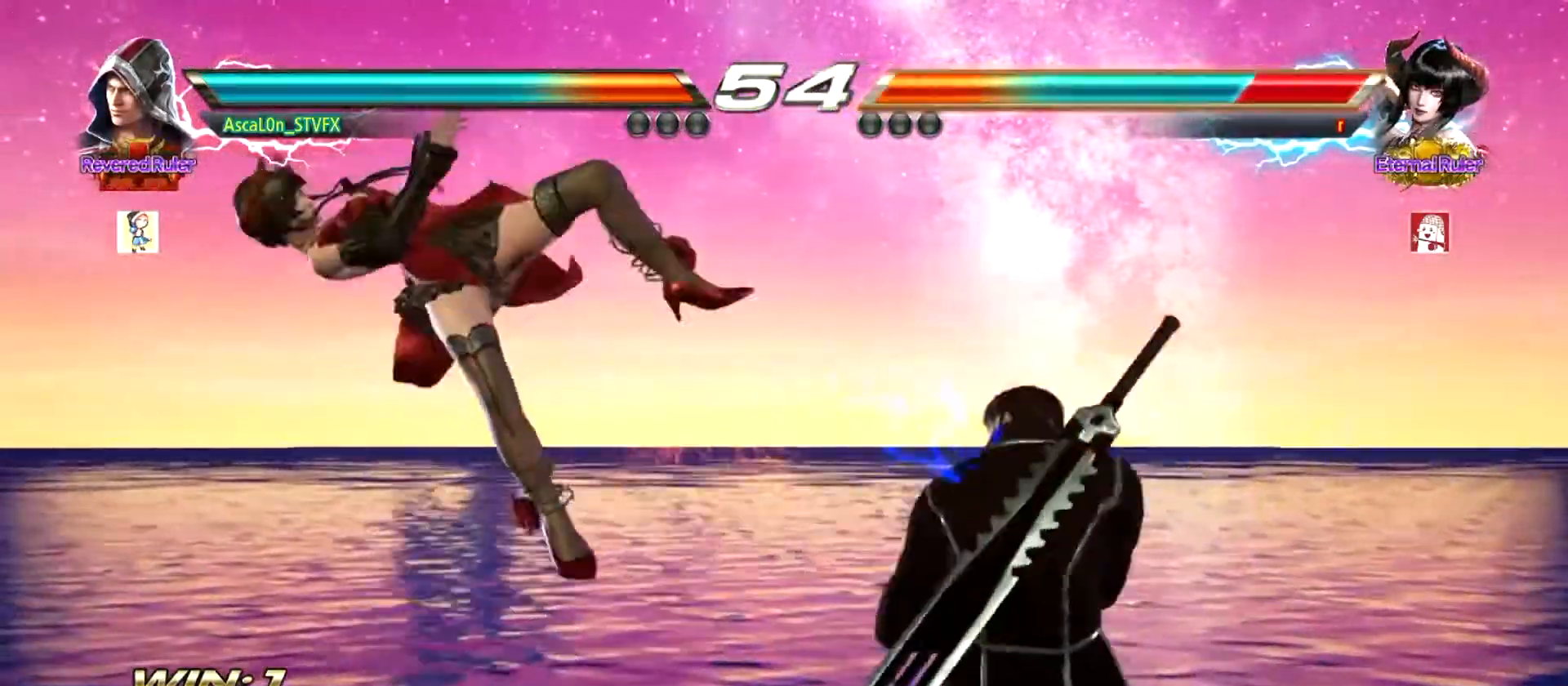
{"buttons": [], "left_stick": "center", "events": [[17, "SQUARE", "up"], [17, "left_stick", "down-right"], [134, "SQUARE", "down"], [167, "SQUARE", "up"], [267, "left_stick", "center"], [284, "SQUARE", "down"], [317, "SQUARE", "up"]]}
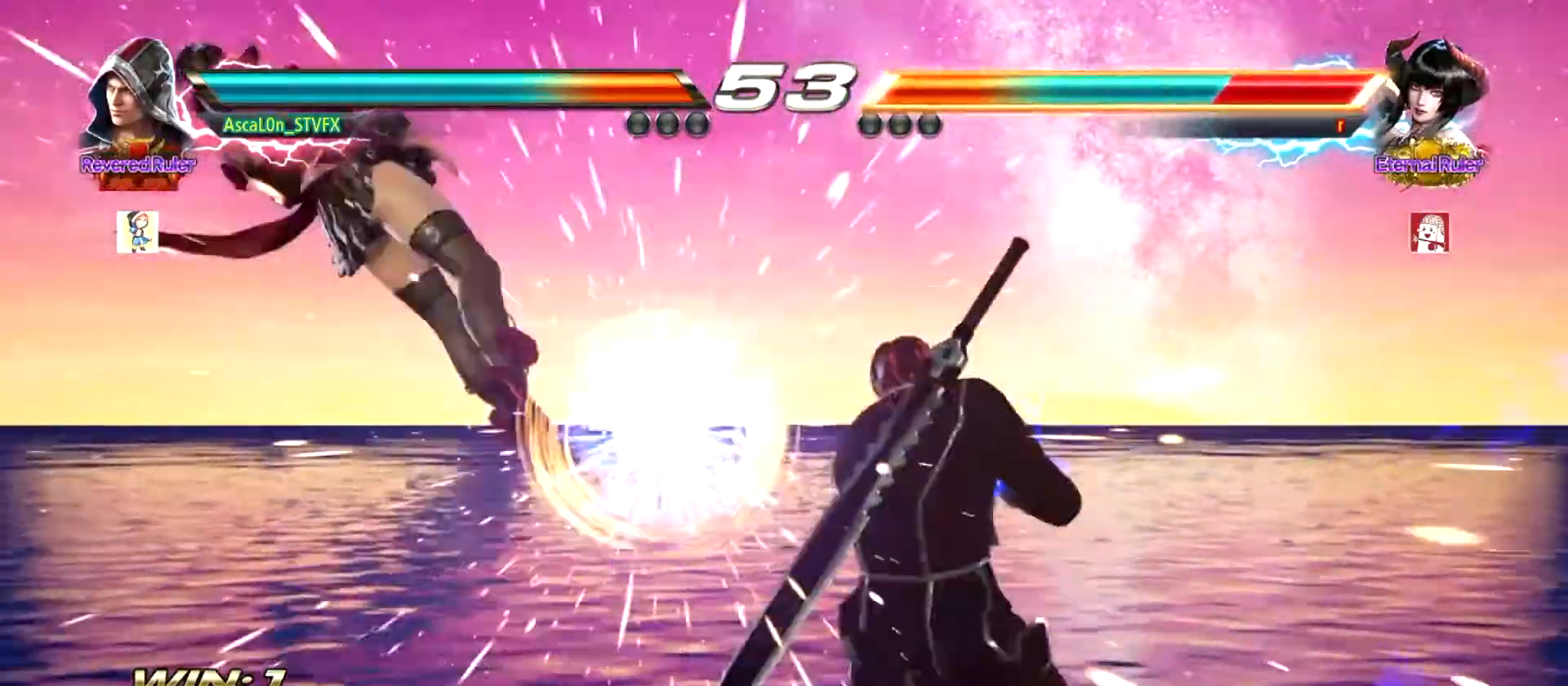
{"buttons": [], "left_stick": "left", "events": [[217, "left_stick", "left"], [283, "left_stick", "center"], [333, "left_stick", "left"]]}
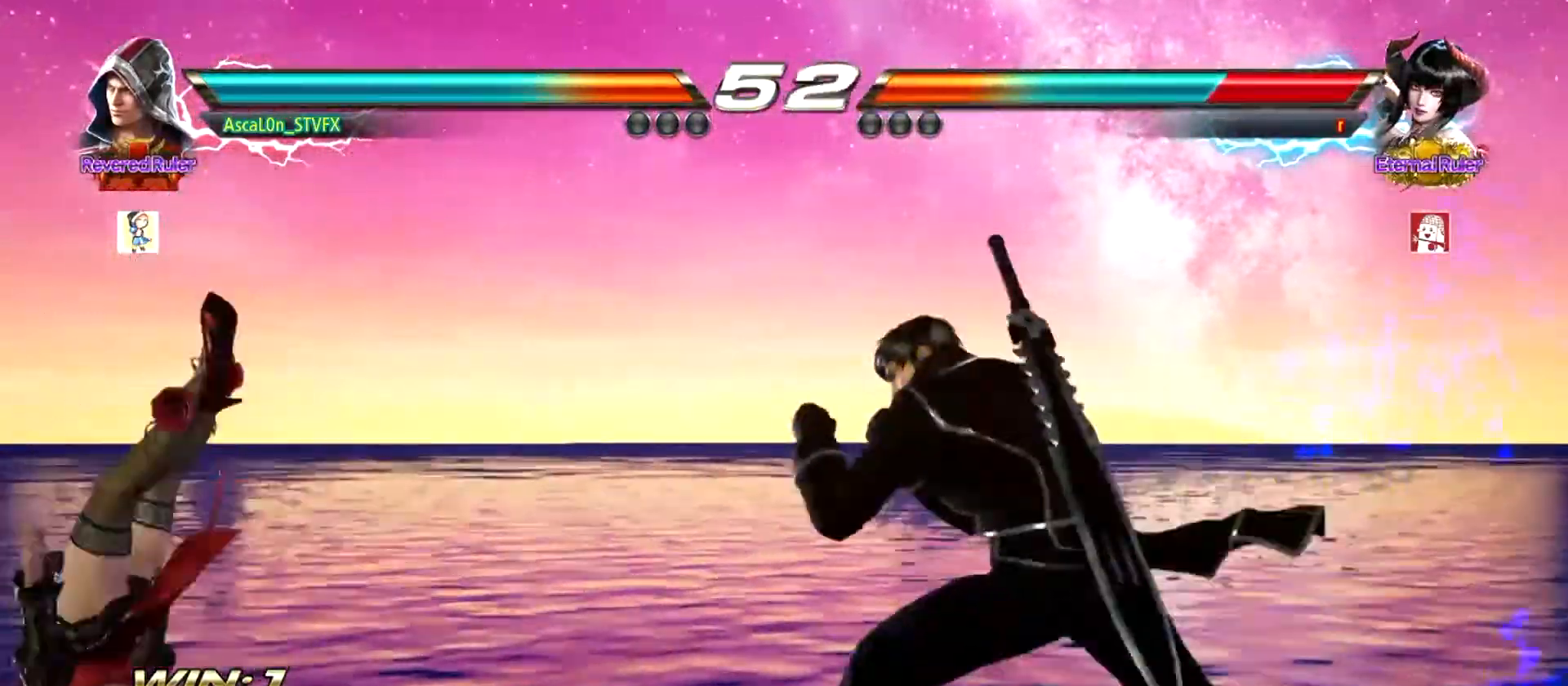
{"buttons": [], "left_stick": "center", "events": [[84, "TRIANGLE", "down"], [134, "TRIANGLE", "up"], [200, "TRIANGLE", "down"], [234, "TRIANGLE", "up"], [234, "left_stick", "center"]]}
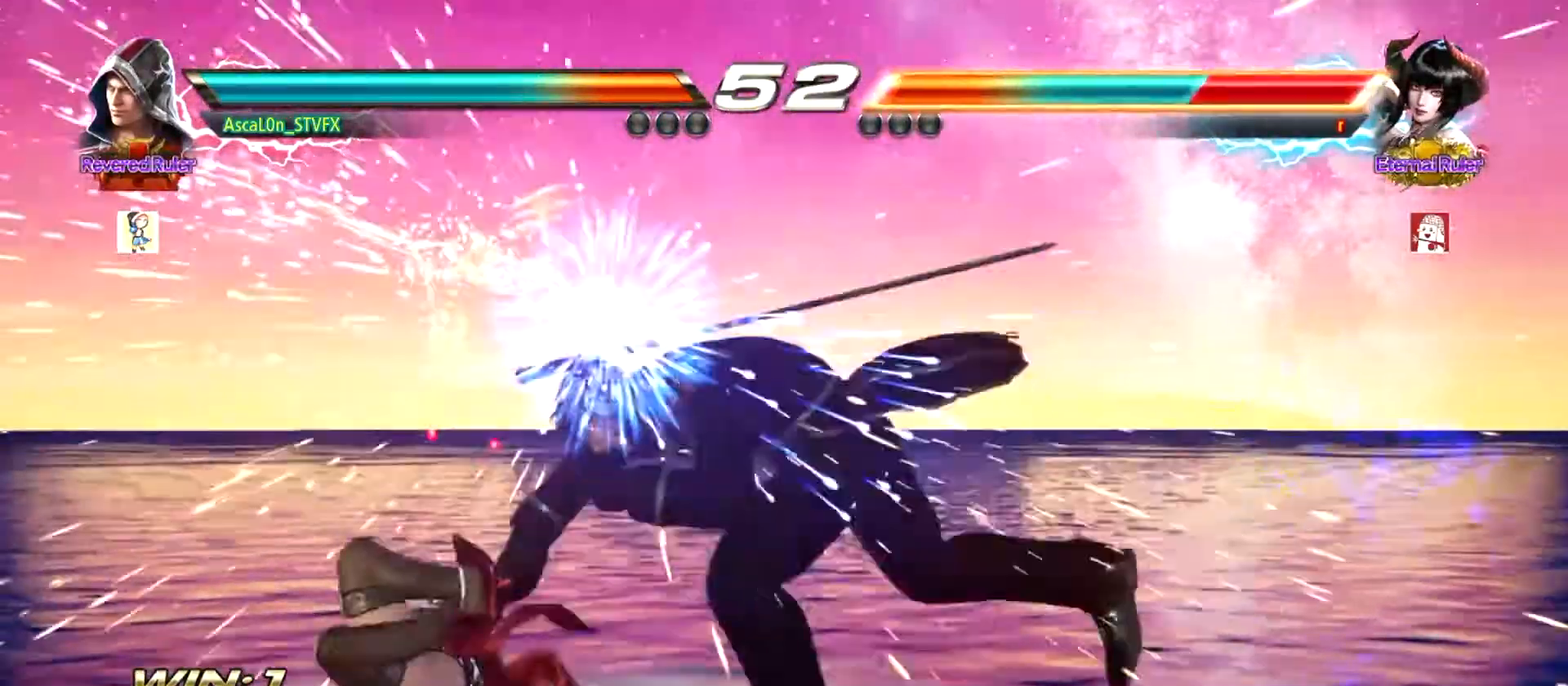
{"buttons": ["R1"], "left_stick": "down", "events": [[250, "R1", "down"], [283, "left_stick", "down"], [300, "R1", "up"], [400, "R1", "down"], [433, "R1", "up"], [484, "R1", "down"]]}
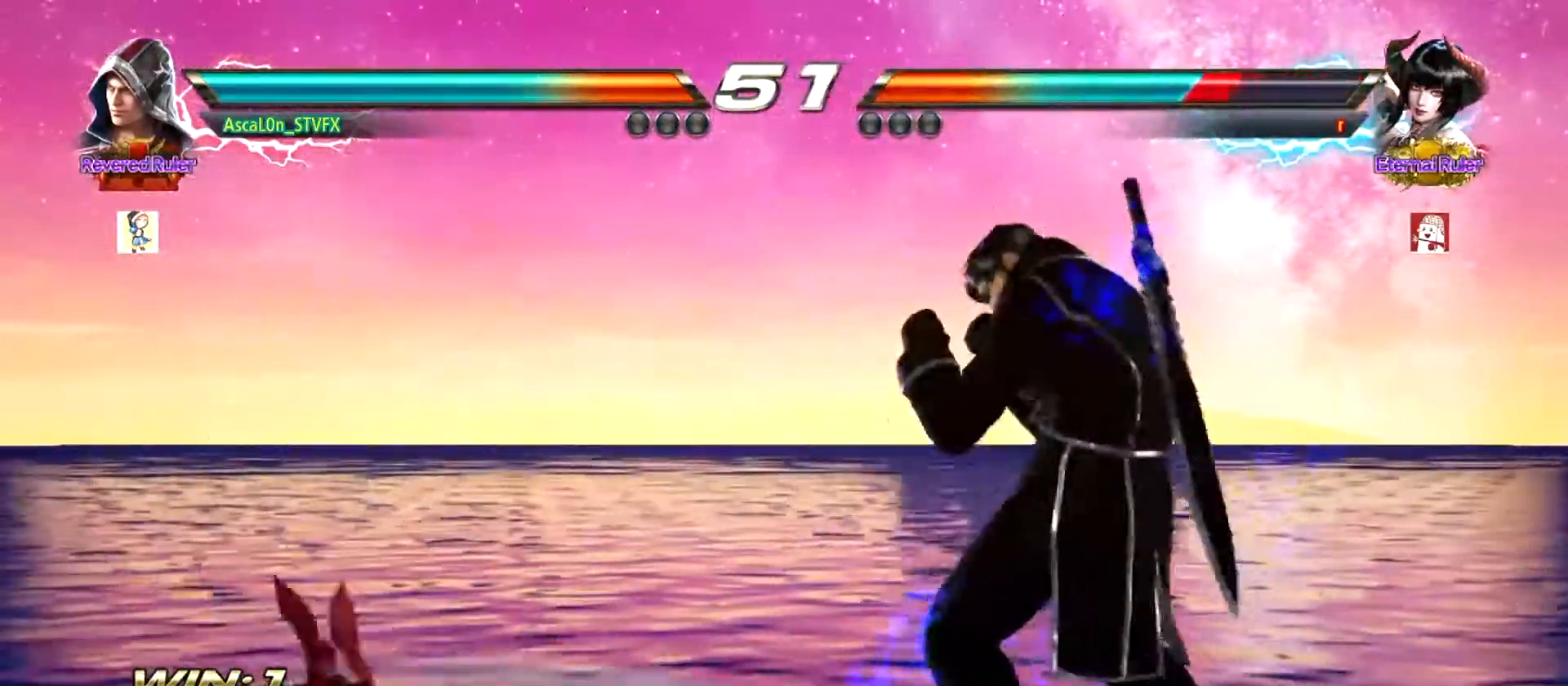
{"buttons": [], "left_stick": "center", "events": [[50, "R1", "up"], [50, "left_stick", "center"]]}
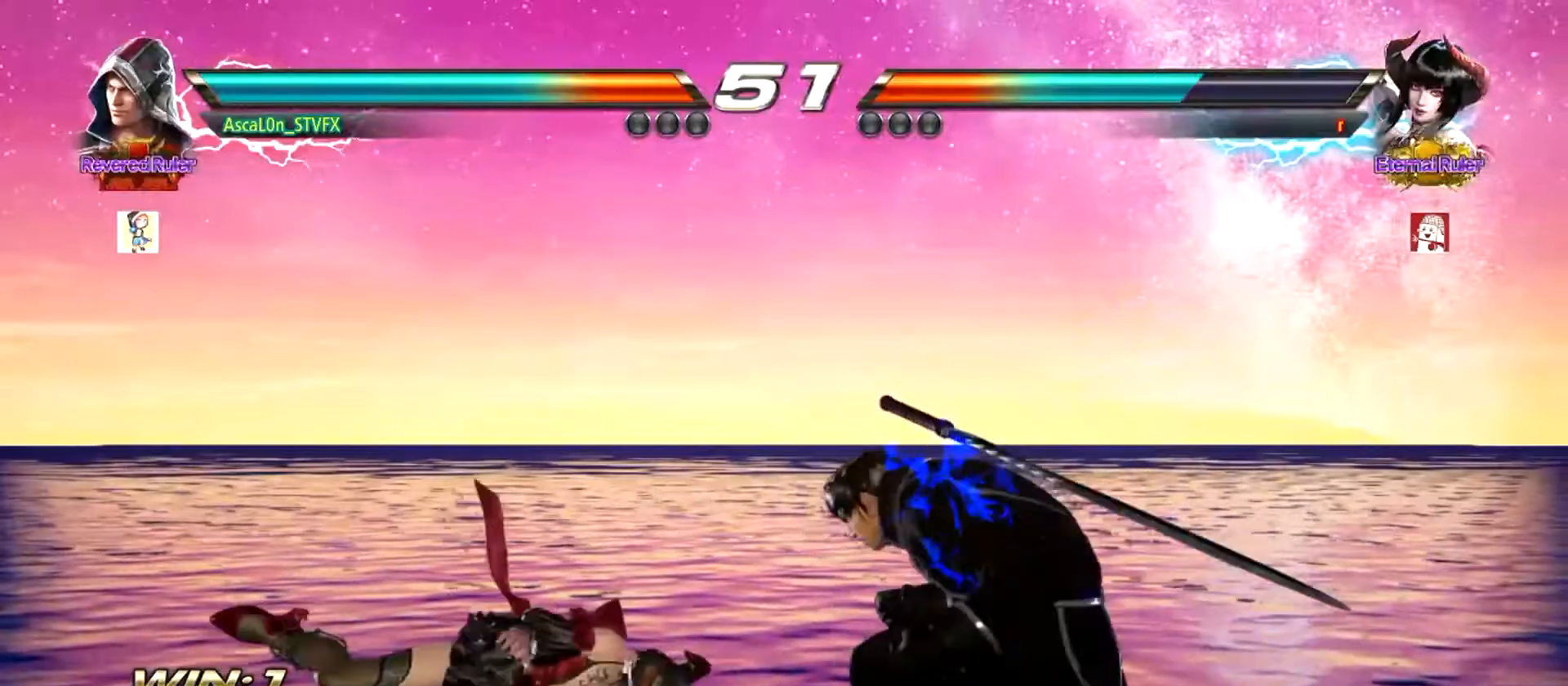
{"buttons": ["CROSS"], "left_stick": "left", "events": [[116, "left_stick", "left"], [183, "left_stick", "center"], [250, "left_stick", "left"], [433, "CROSS", "down"]]}
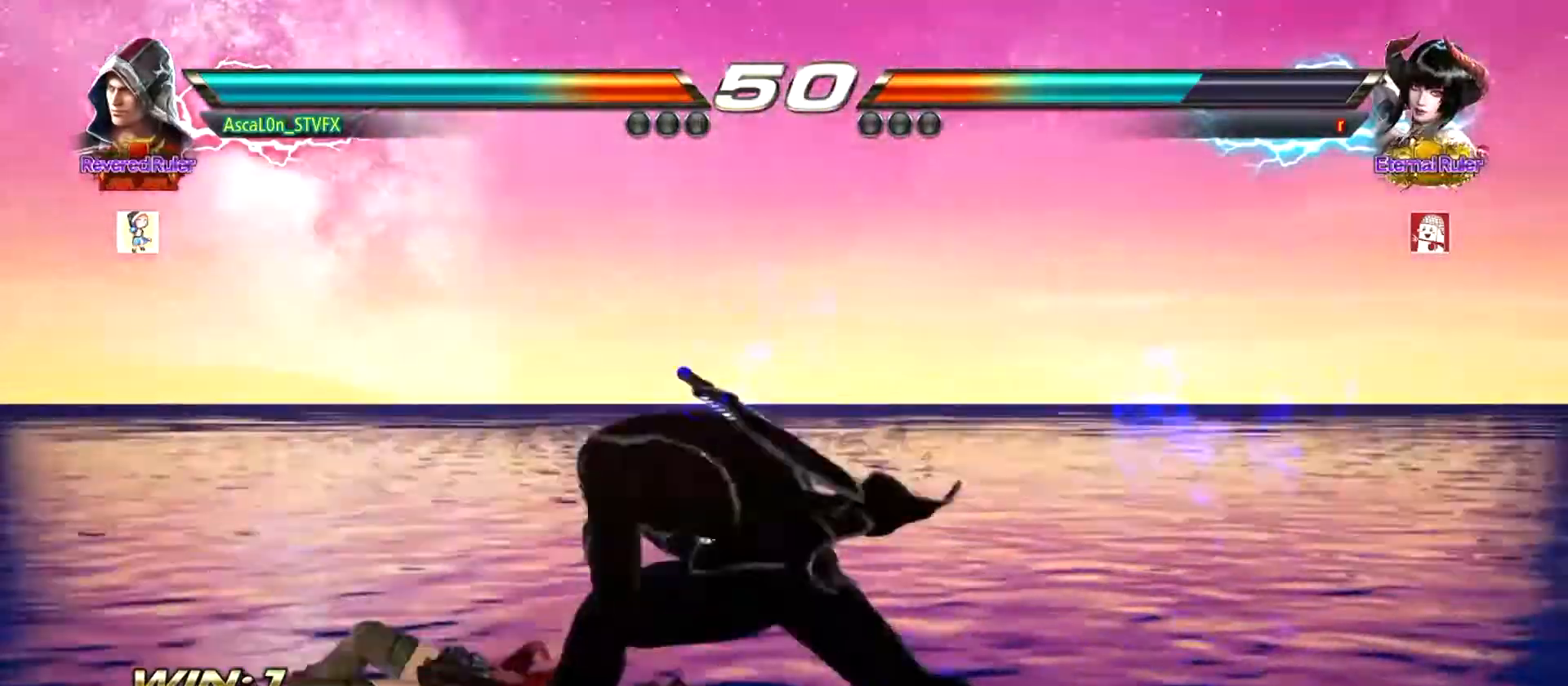
{"buttons": ["CROSS", "TRIANGLE"], "left_stick": "left", "events": [[384, "TRIANGLE", "down"], [451, "TRIANGLE", "up"], [501, "TRIANGLE", "down"]]}
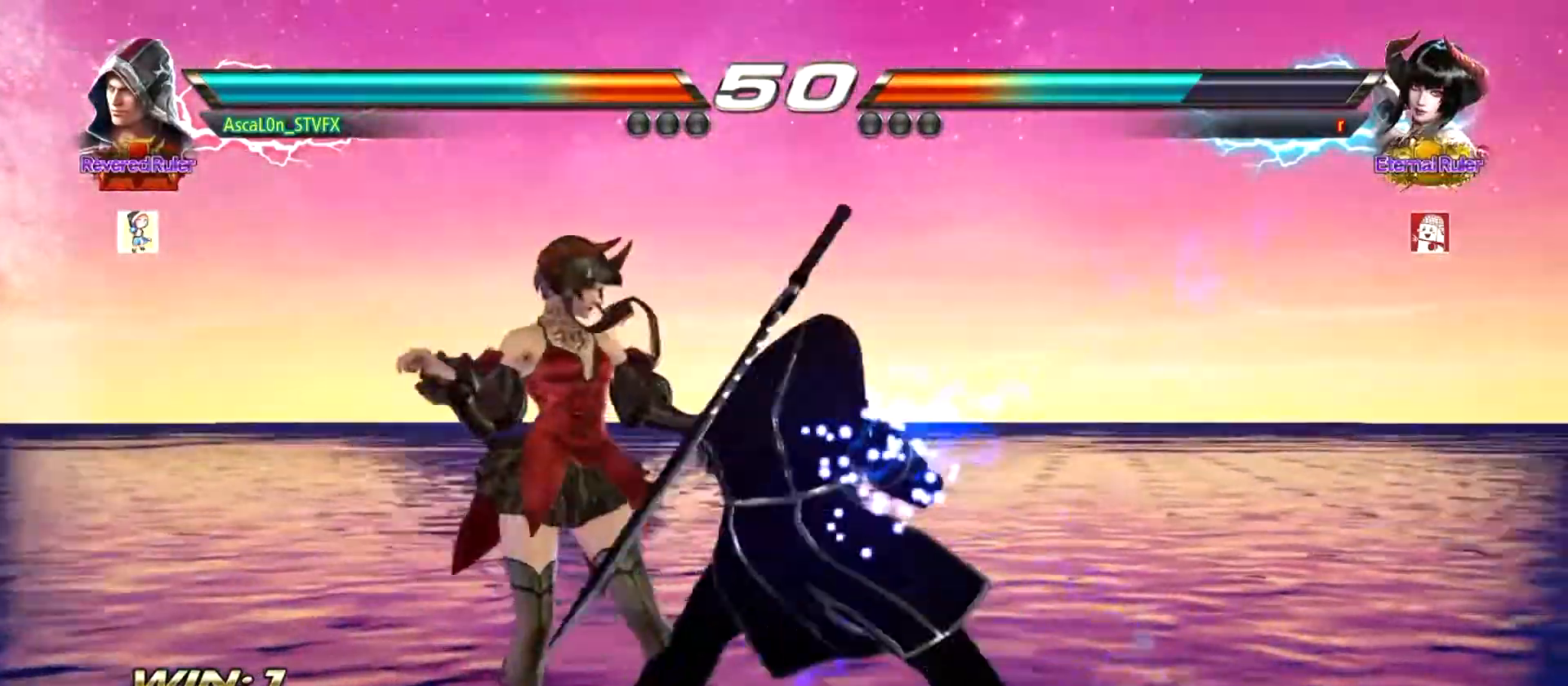
{"buttons": ["CROSS"], "left_stick": "left", "events": [[66, "TRIANGLE", "up"], [150, "TRIANGLE", "down"], [183, "TRIANGLE", "up"], [283, "TRIANGLE", "down"], [333, "TRIANGLE", "up"], [400, "TRIANGLE", "down"], [450, "TRIANGLE", "up"]]}